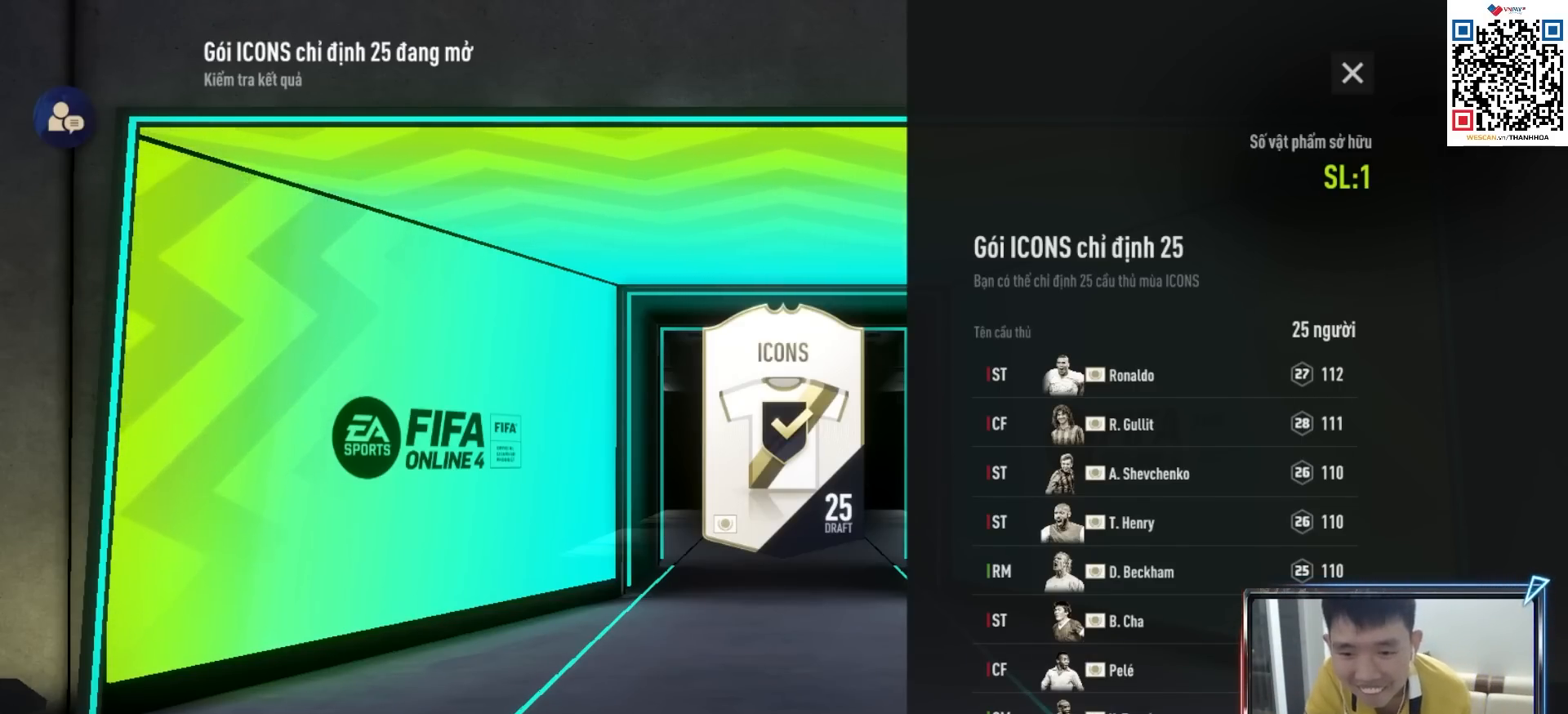
Gameplay with a controller (PlayStation layout); each line is a JSON object with the inputs held at the frame after it. "events" lists button and stick changes between this image and that frame as [ms after this image, input, new state], when the widget could be followed in between.
{"buttons": ["L1", "L2", "R2"], "left_stick": "up", "right_stick": "up", "events": [[17, "CROSS", "down"], [17, "L2", "down"], [67, "left_stick", "up"], [117, "CROSS", "up"], [117, "L1", "down"], [217, "L2", "up"], [217, "R2", "down"], [300, "L1", "up"], [300, "L2", "down"], [300, "right_stick", "up"], [417, "L1", "down"]]}
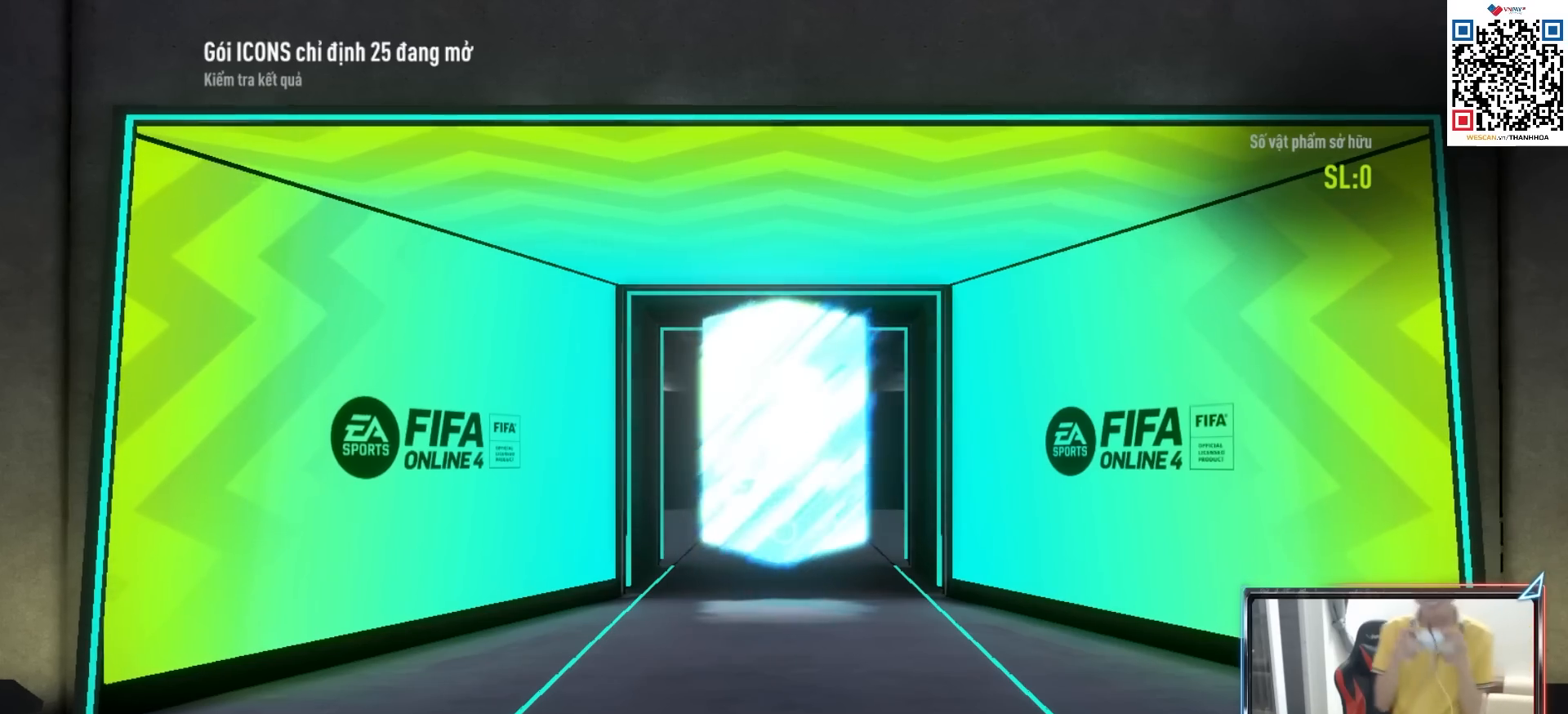
{"buttons": ["L2", "R2"], "left_stick": "up-right", "right_stick": "center", "events": [[17, "left_stick", "up-right"], [33, "right_stick", "center"], [67, "L1", "up"]]}
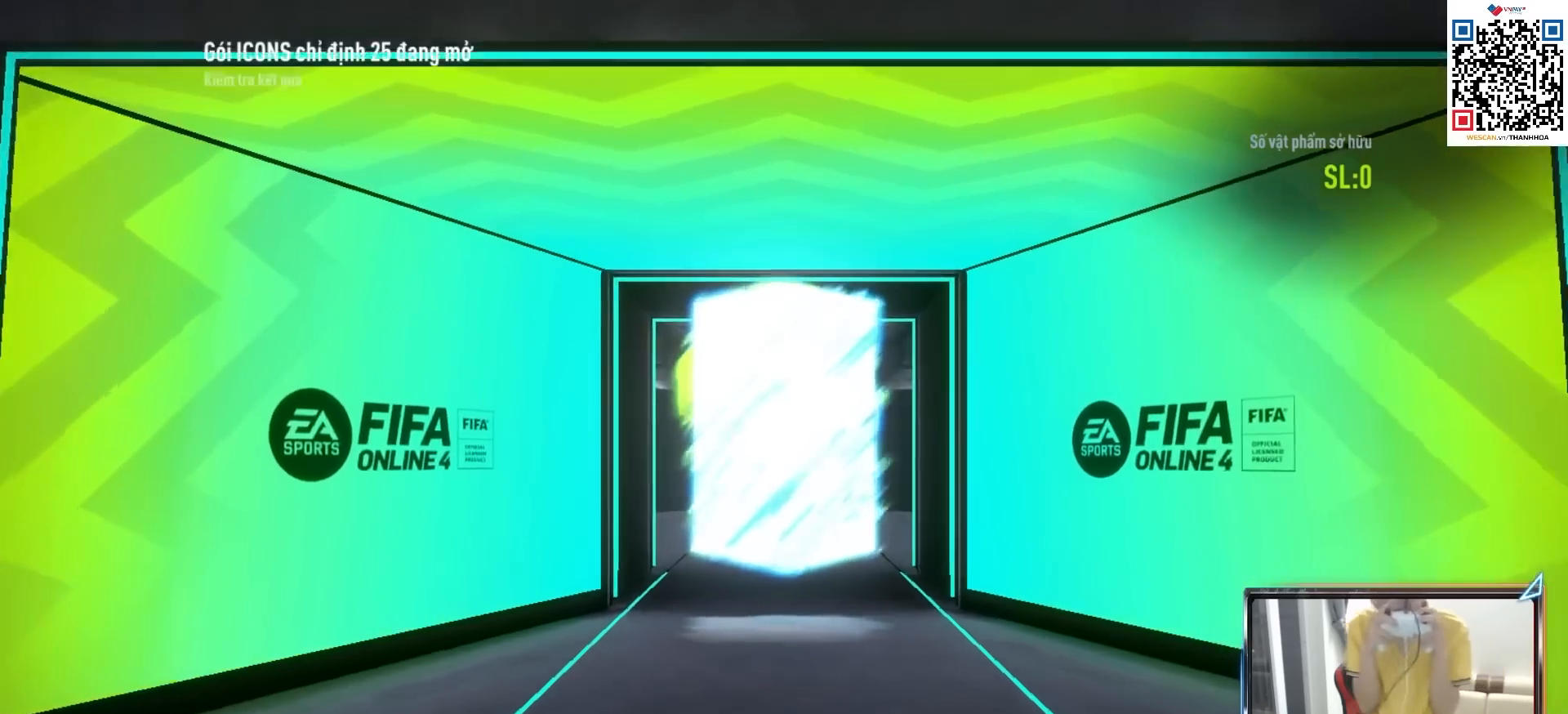
{"buttons": ["L2", "R2"], "left_stick": "up-right", "right_stick": "center", "events": []}
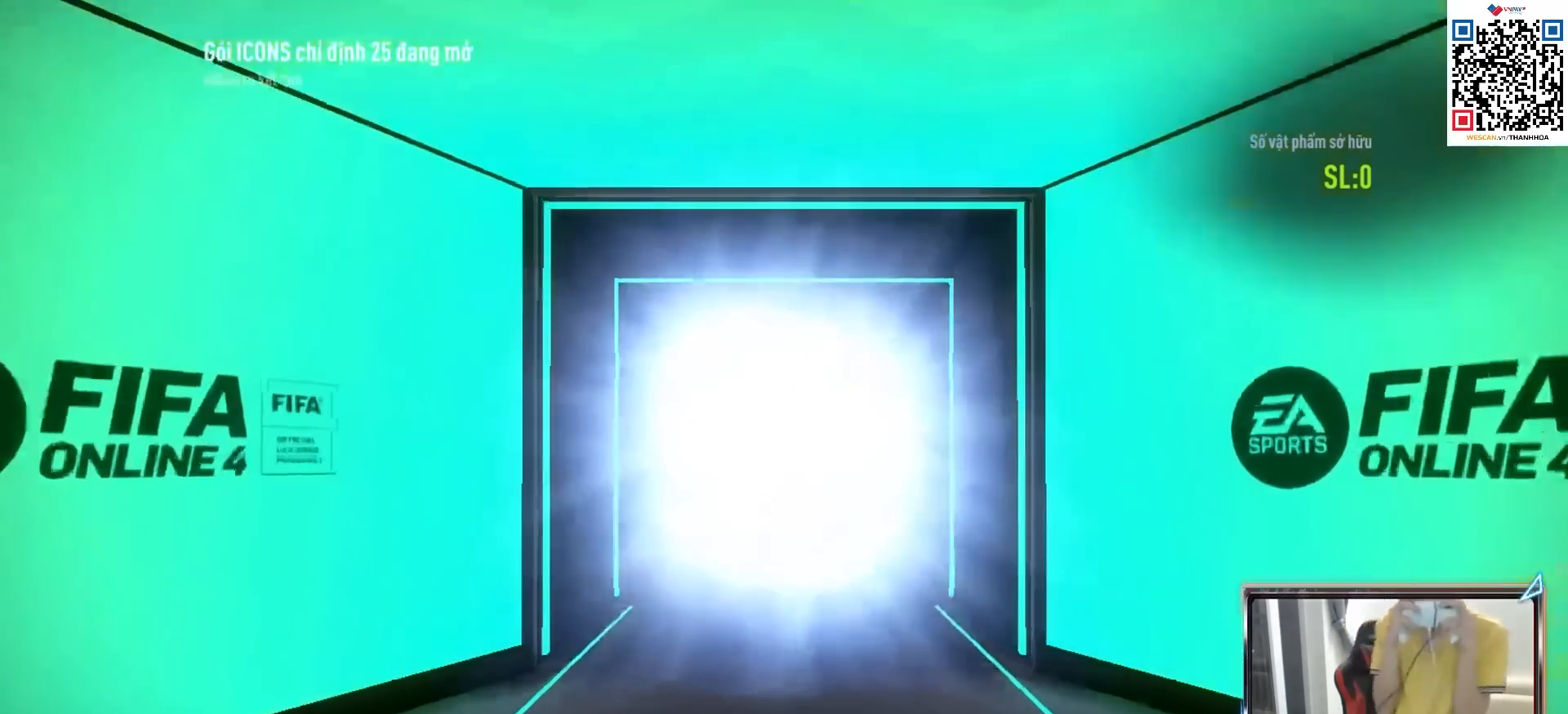
{"buttons": ["L2", "R2"], "left_stick": "up-right", "right_stick": "up", "events": [[500, "right_stick", "up"]]}
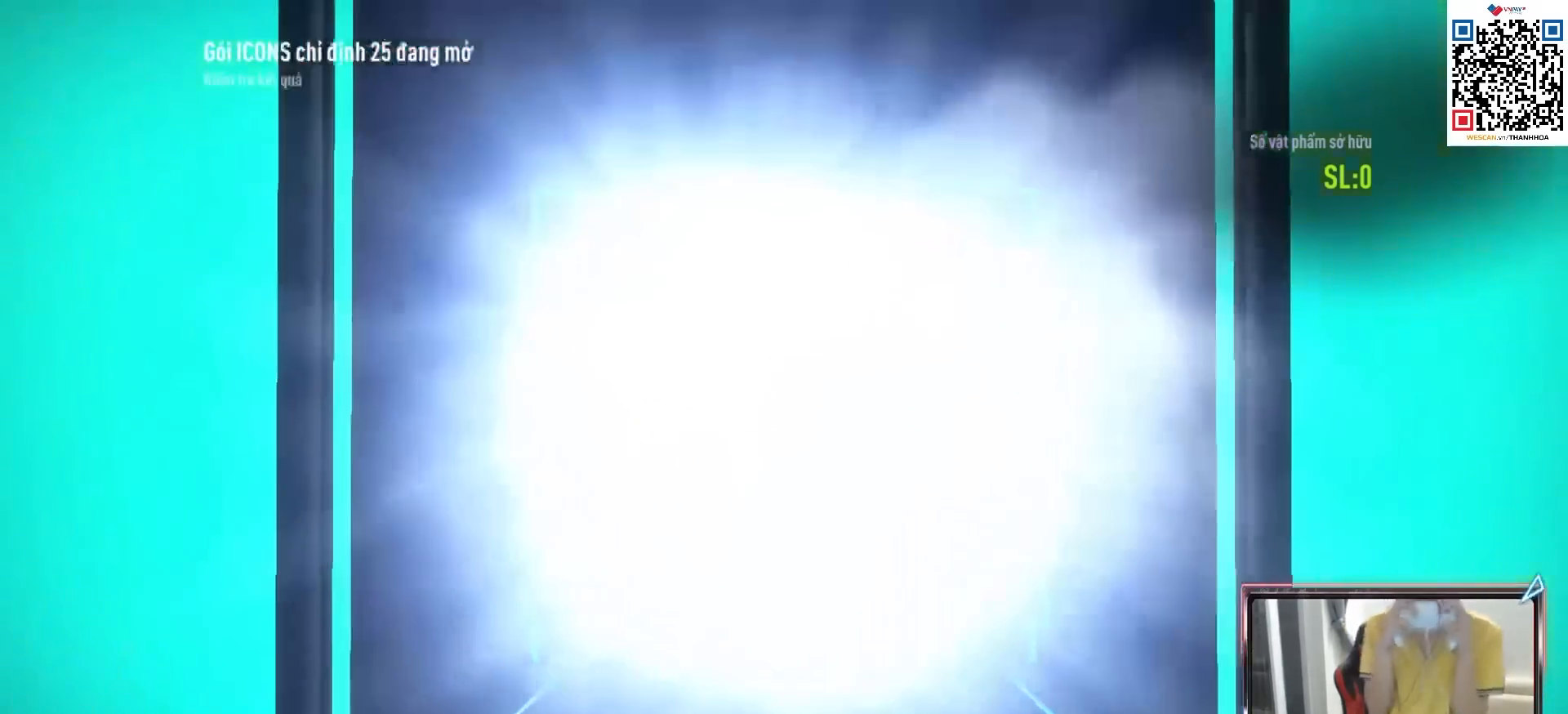
{"buttons": ["L1", "L2", "R2"], "left_stick": "up-right", "right_stick": "up", "events": [[17, "L1", "down"], [100, "R1", "down"], [333, "R1", "up"], [400, "L1", "up"], [450, "L1", "down"]]}
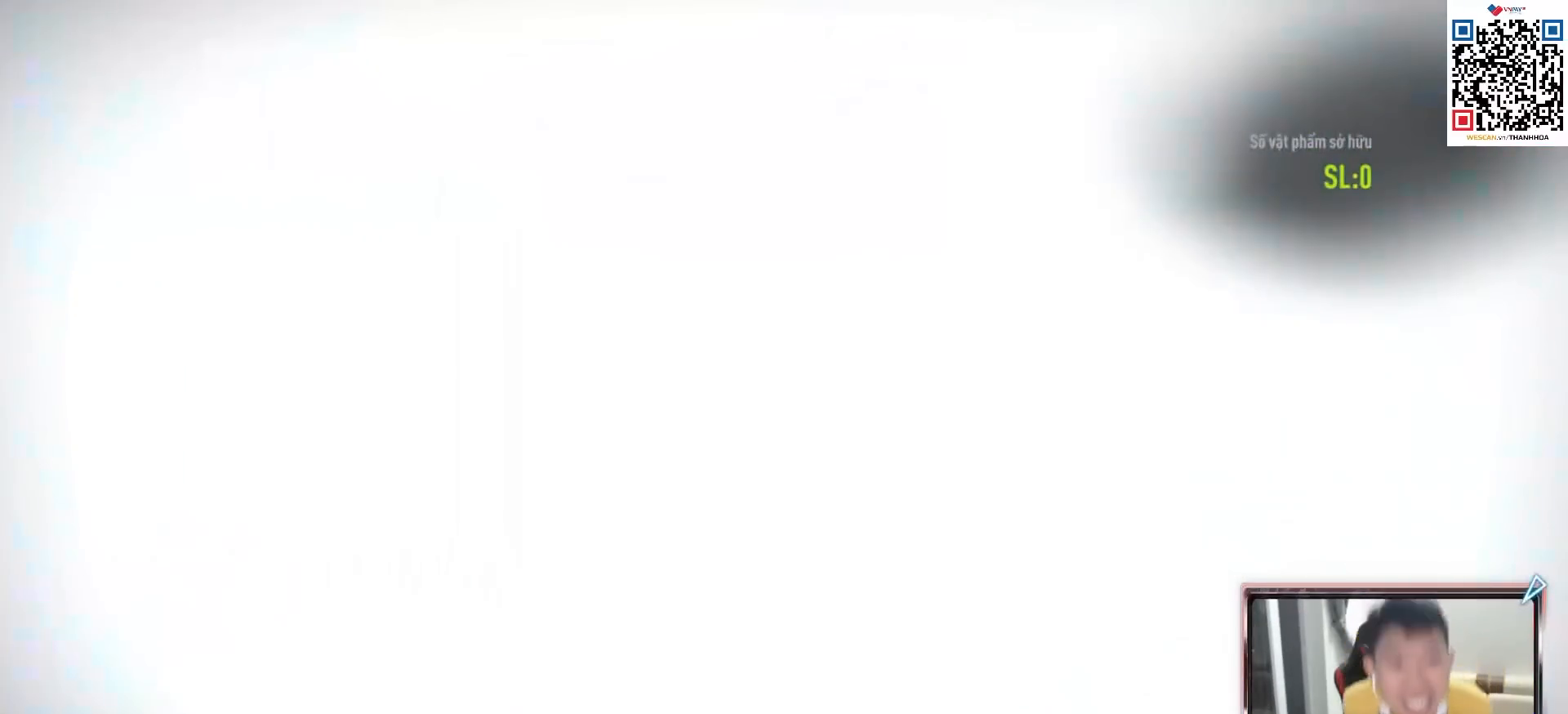
{"buttons": ["L1", "L2", "R2"], "left_stick": "up-right", "right_stick": "up", "events": []}
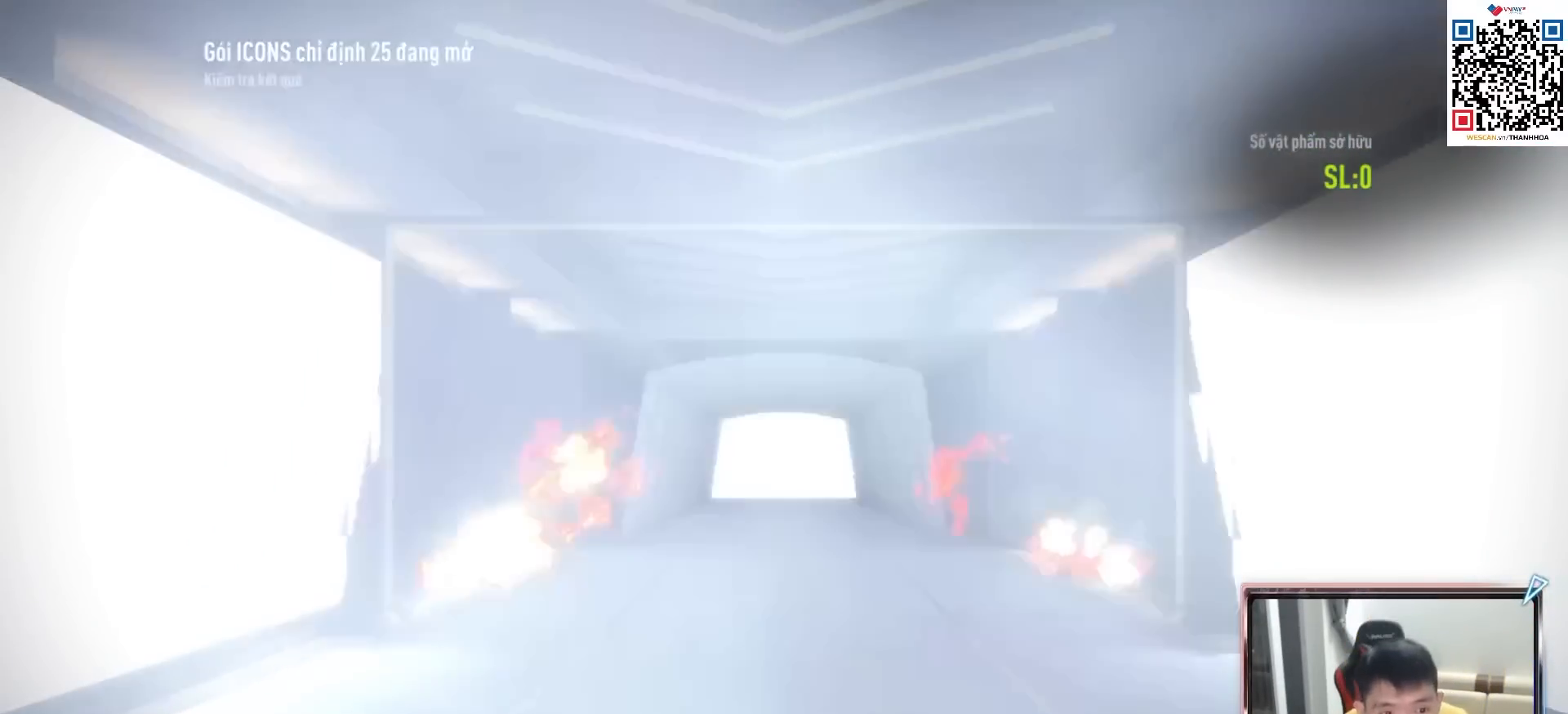
{"buttons": ["L1", "L2", "R2"], "left_stick": "up-right", "right_stick": "up", "events": []}
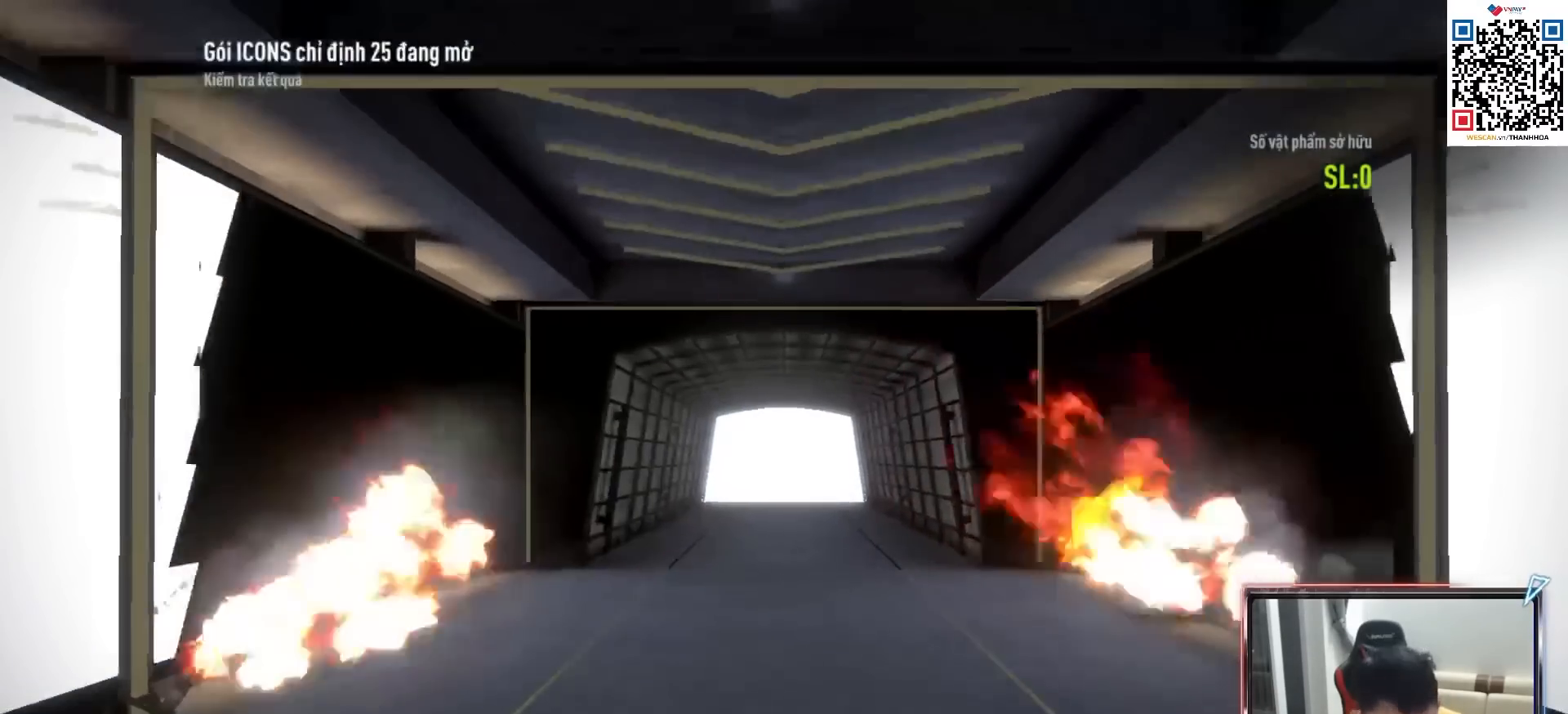
{"buttons": ["L1", "L2", "R2"], "left_stick": "up-right", "right_stick": "up", "events": []}
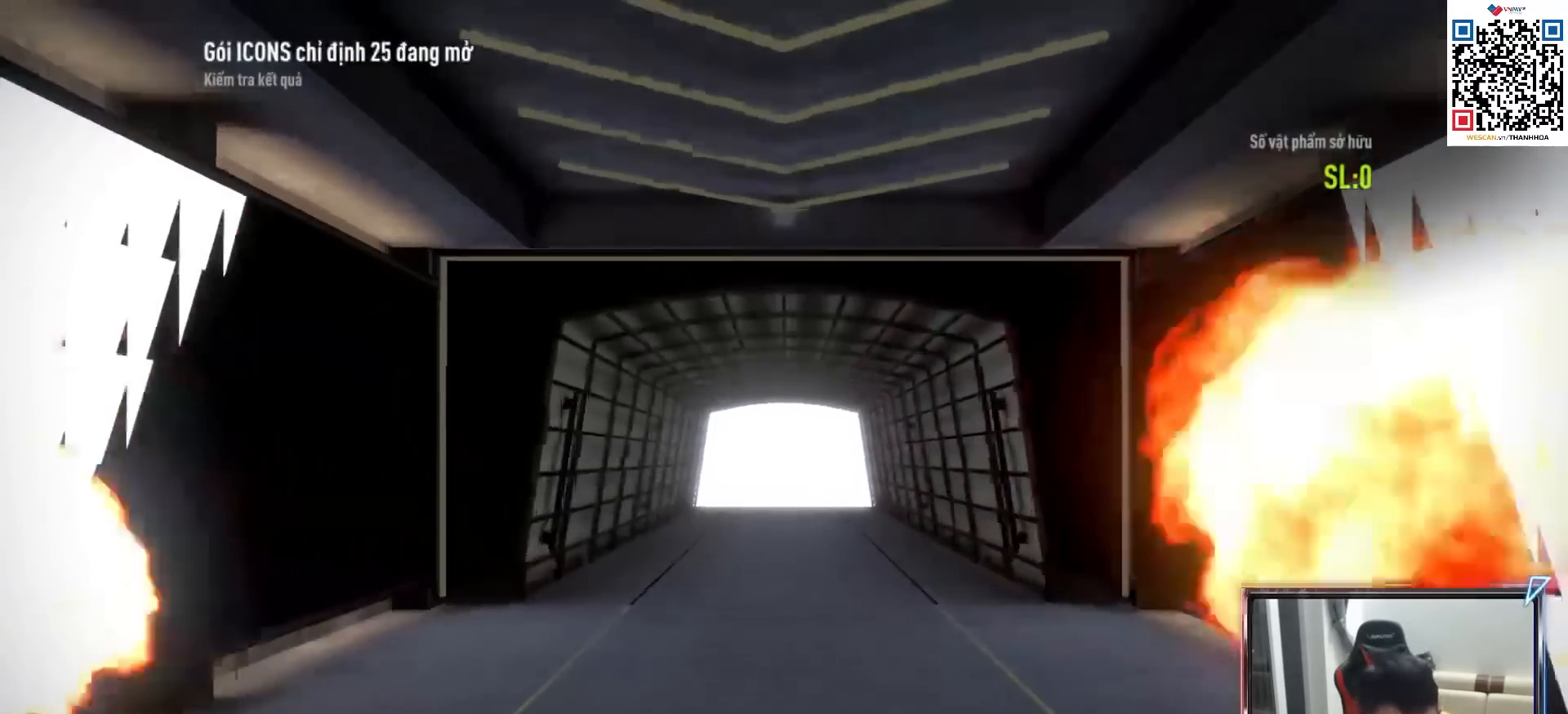
{"buttons": ["L1", "L2", "R2"], "left_stick": "up-right", "right_stick": "up", "events": []}
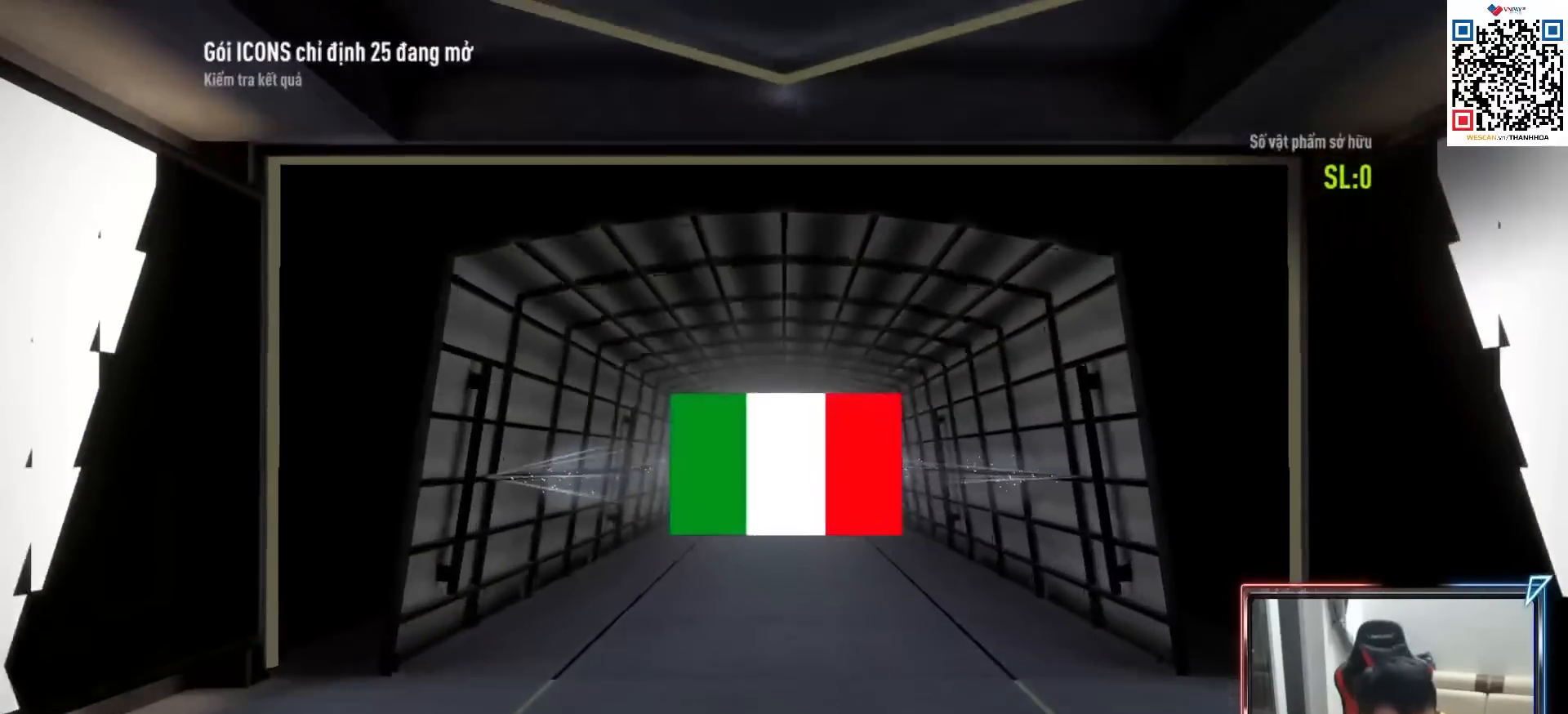
{"buttons": ["L2", "R2"], "left_stick": "center", "right_stick": "center", "events": [[433, "right_stick", "center"], [467, "L1", "up"], [467, "left_stick", "center"]]}
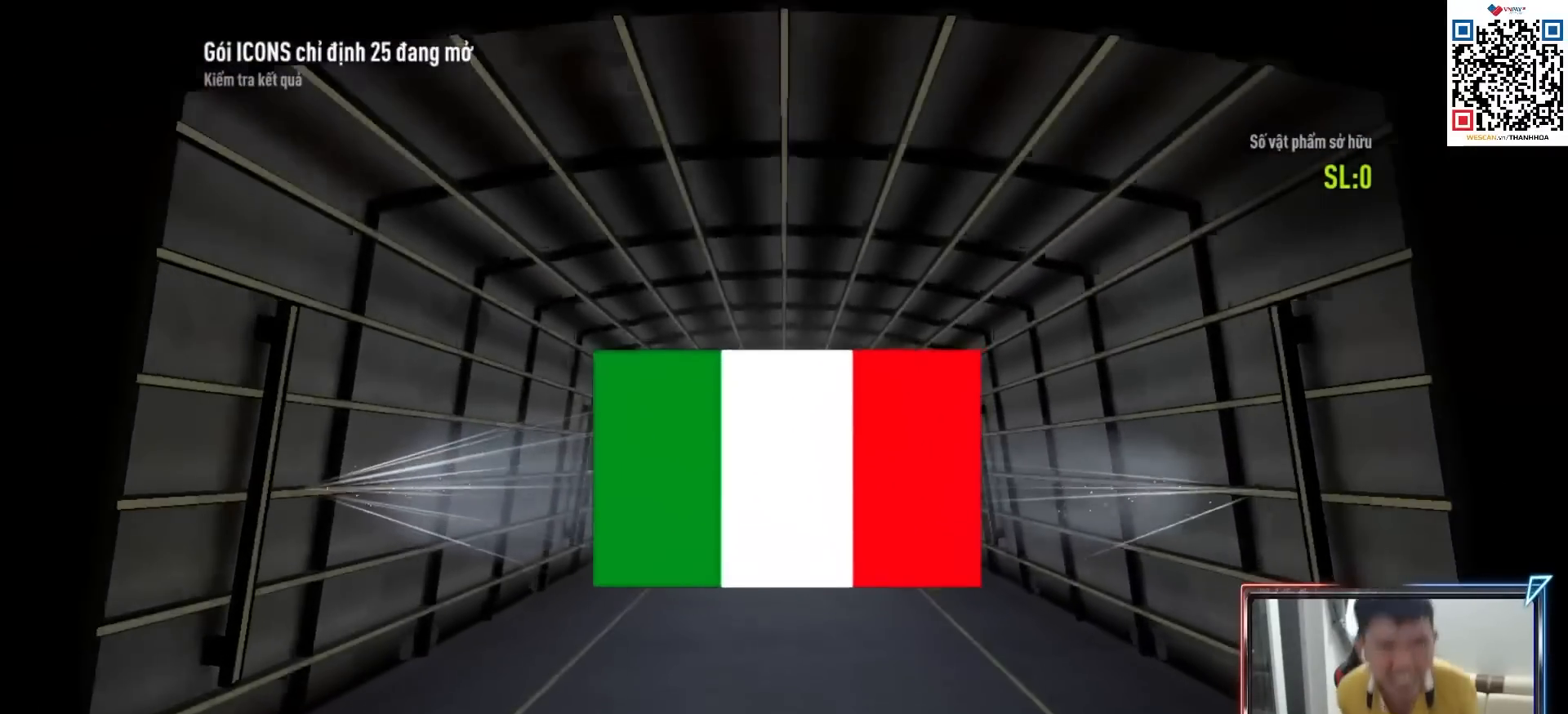
{"buttons": ["L2", "R2"], "left_stick": "up", "right_stick": "up", "events": [[33, "L2", "up"], [50, "R2", "up"], [300, "R2", "down"], [300, "right_stick", "up"], [317, "L2", "down"], [433, "left_stick", "up"]]}
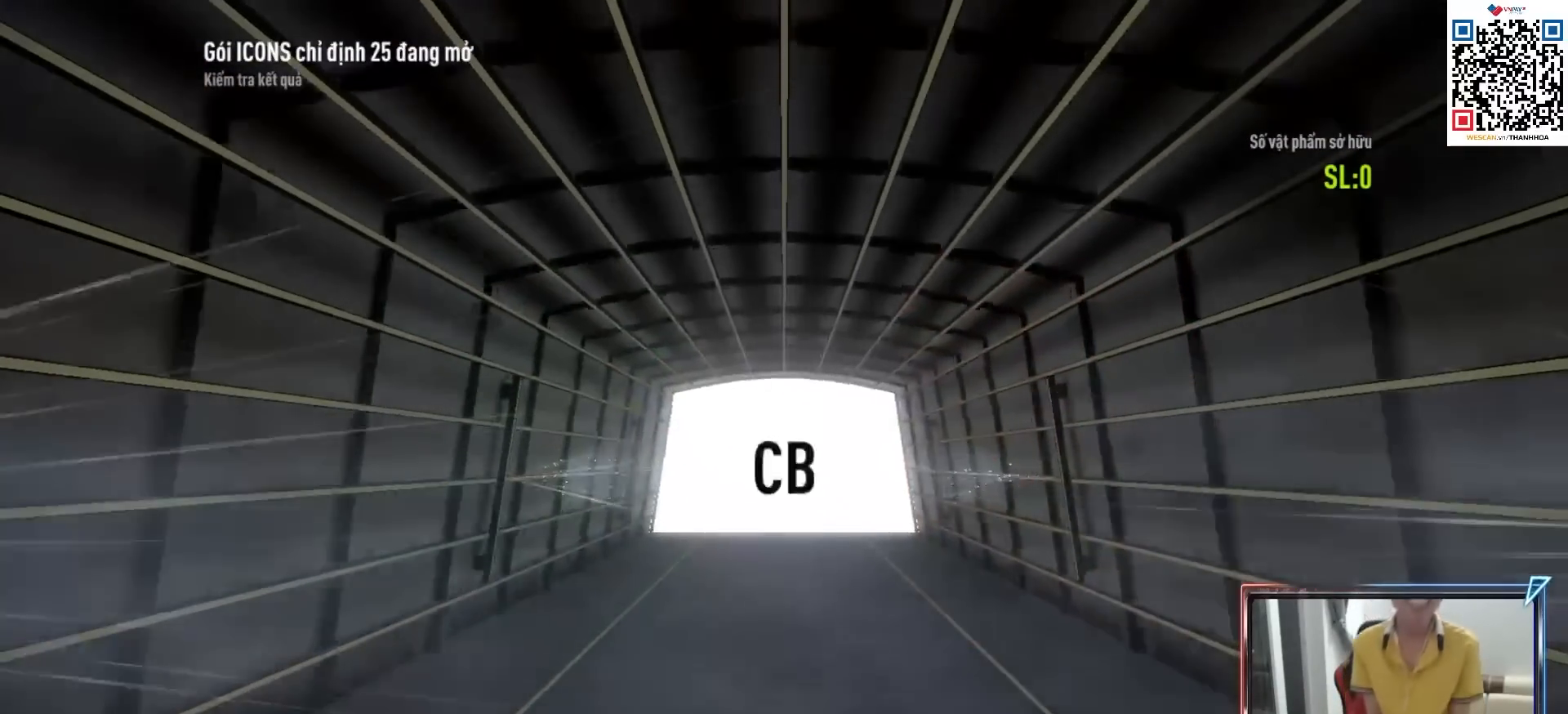
{"buttons": ["R2"], "left_stick": "up", "right_stick": "up", "events": [[500, "L2", "up"]]}
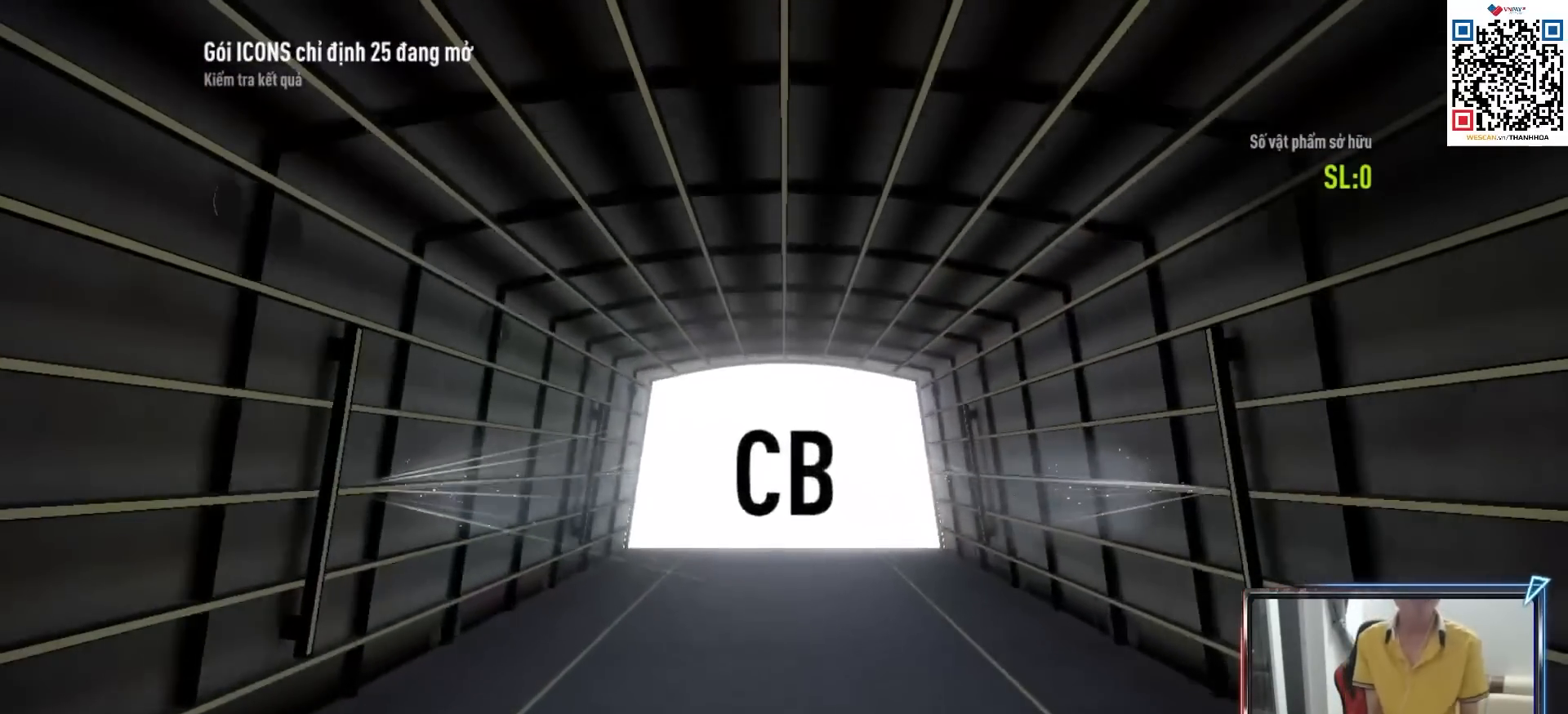
{"buttons": [], "left_stick": "center", "right_stick": "center", "events": [[167, "R2", "up"], [183, "right_stick", "center"], [417, "left_stick", "center"]]}